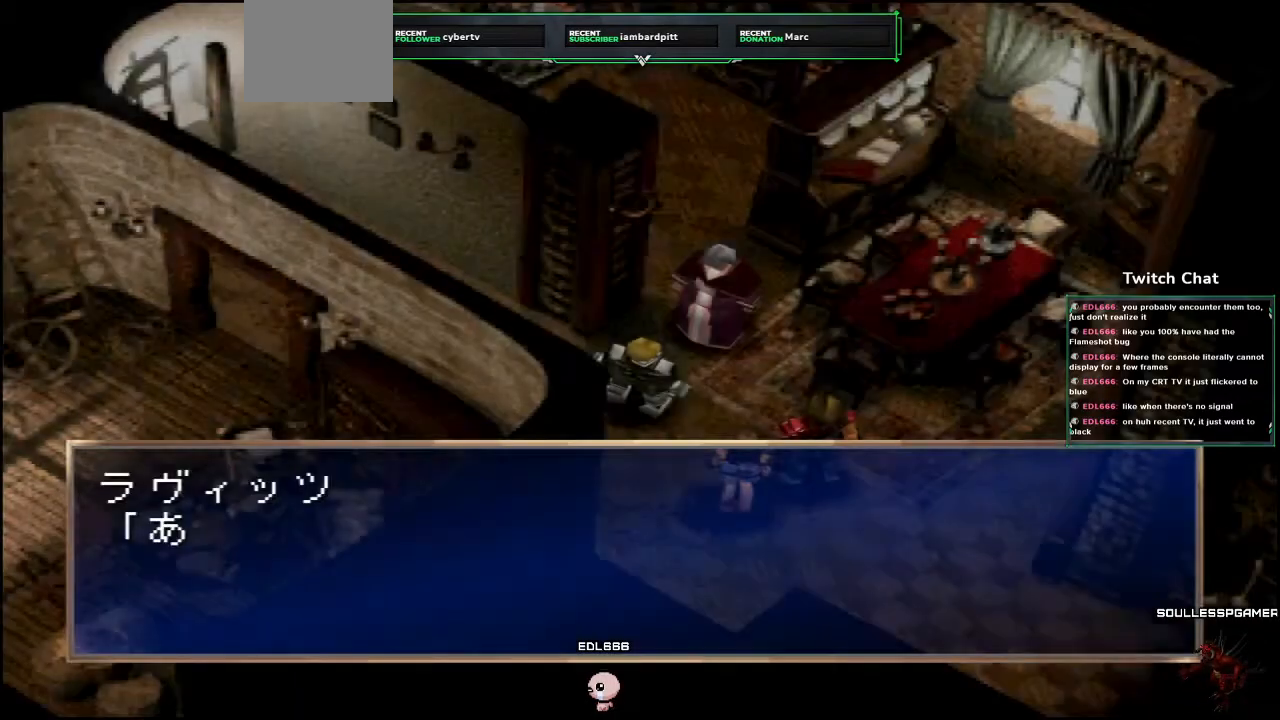
Gameplay with a controller (PlayStation layout); each line is a JSON object with the inputs held at the frame after it (dt_ms = milliseconds from this image to that frame). "events" lists button and stick changes between this image and that frame as [ms after this image, input, new state], when the widget could be followed in between.
{"dt_ms": 500, "buttons": ["CIRCLE"], "left_stick": "center", "right_stick": "center", "events": [[450, "CIRCLE", "down"]]}
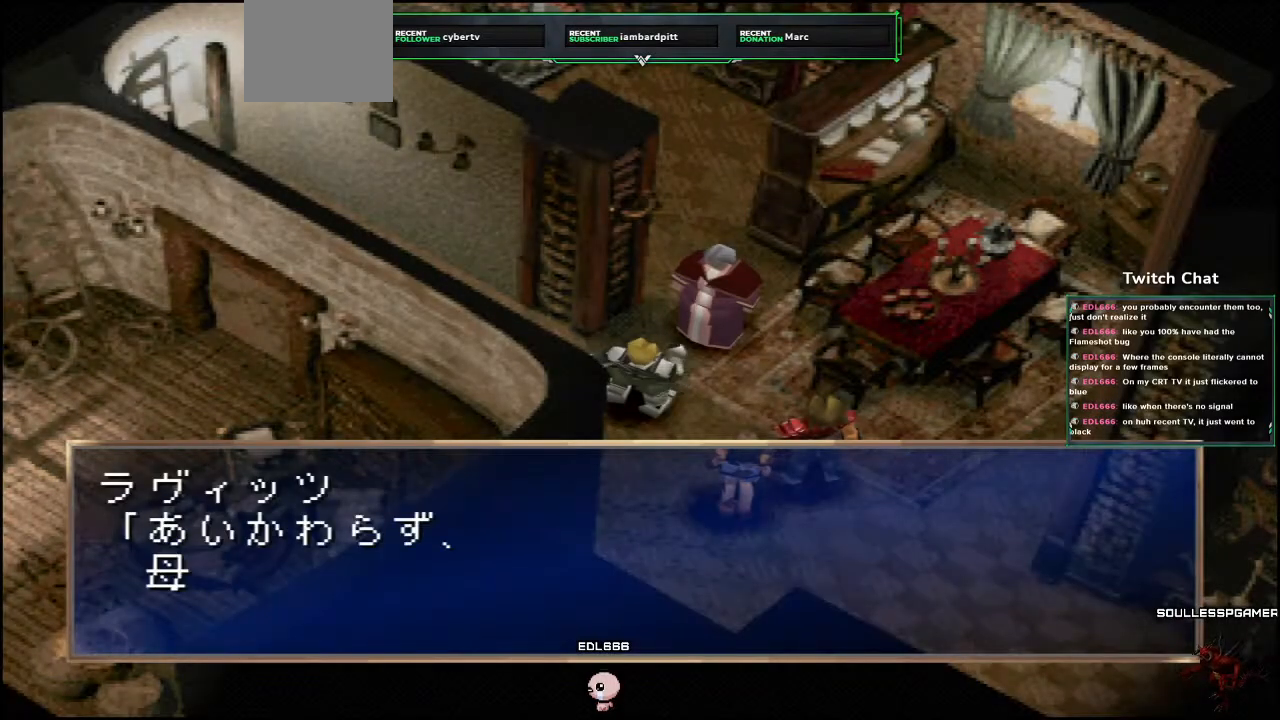
{"dt_ms": 500, "buttons": [], "left_stick": "center", "right_stick": "center", "events": [[500, "CIRCLE", "up"]]}
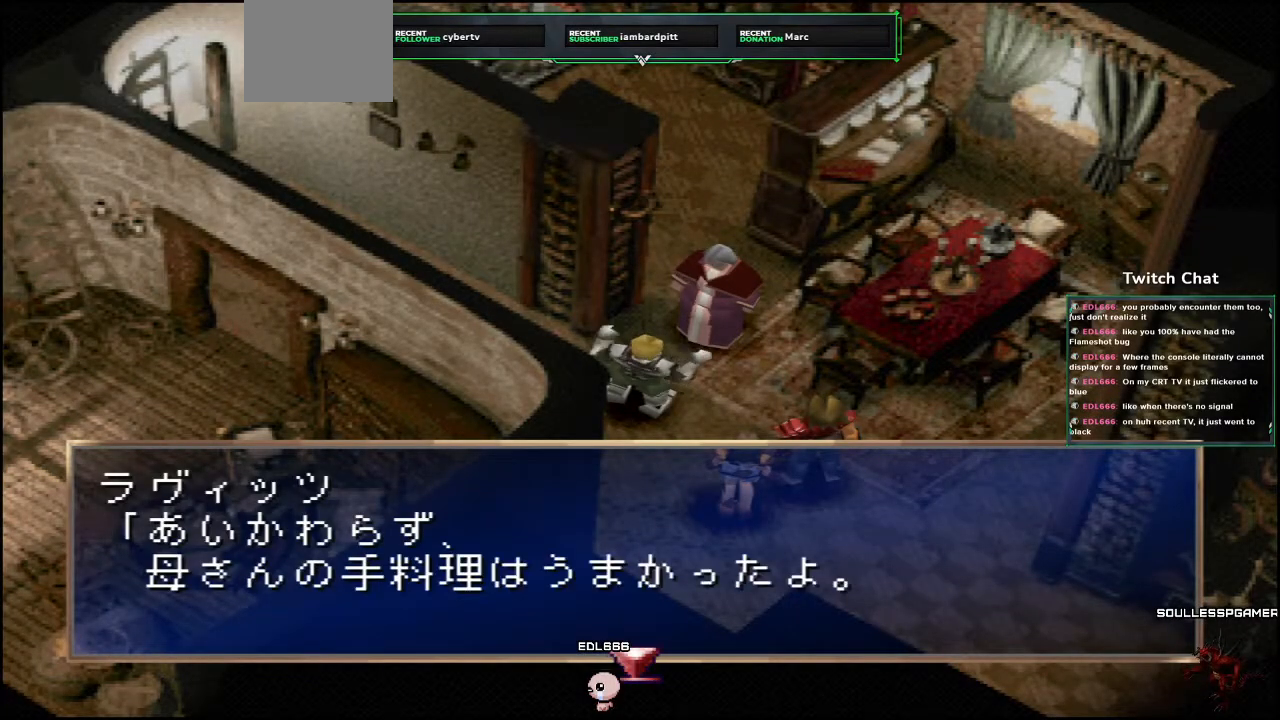
{"dt_ms": 500, "buttons": ["CIRCLE"], "left_stick": "center", "right_stick": "center", "events": [[117, "CIRCLE", "down"]]}
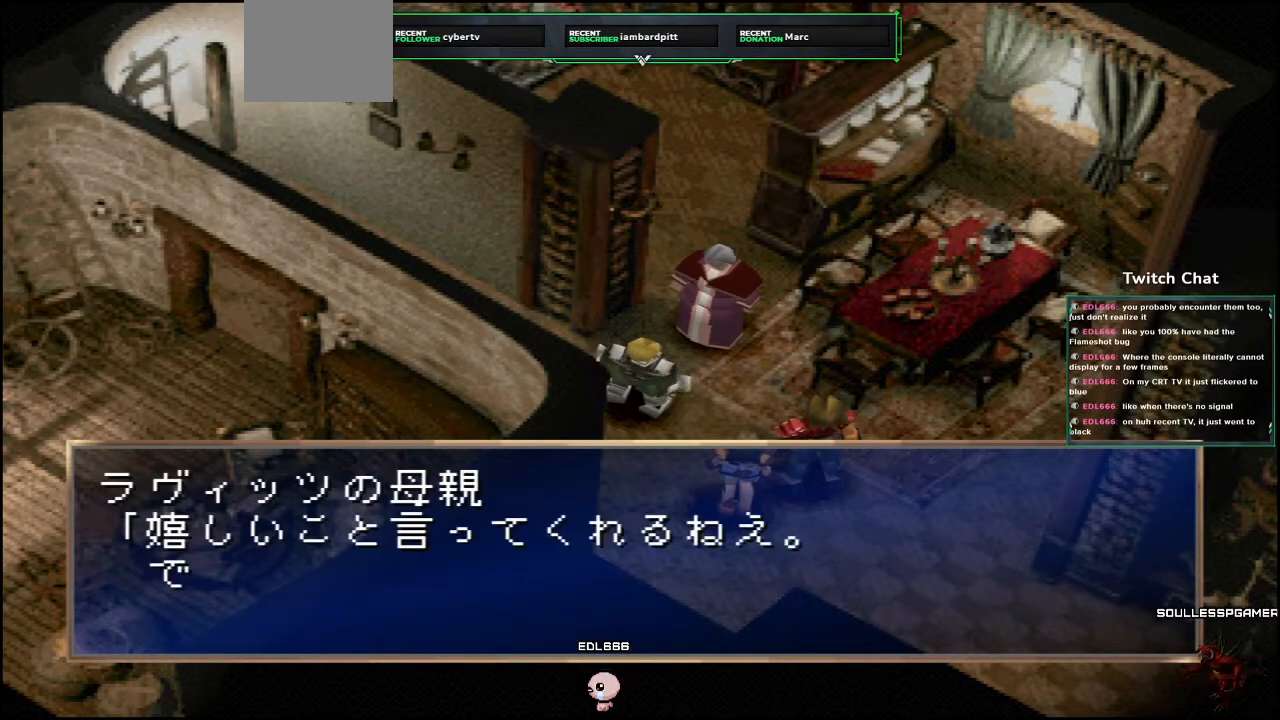
{"dt_ms": 500, "buttons": ["CIRCLE"], "left_stick": "center", "right_stick": "center", "events": []}
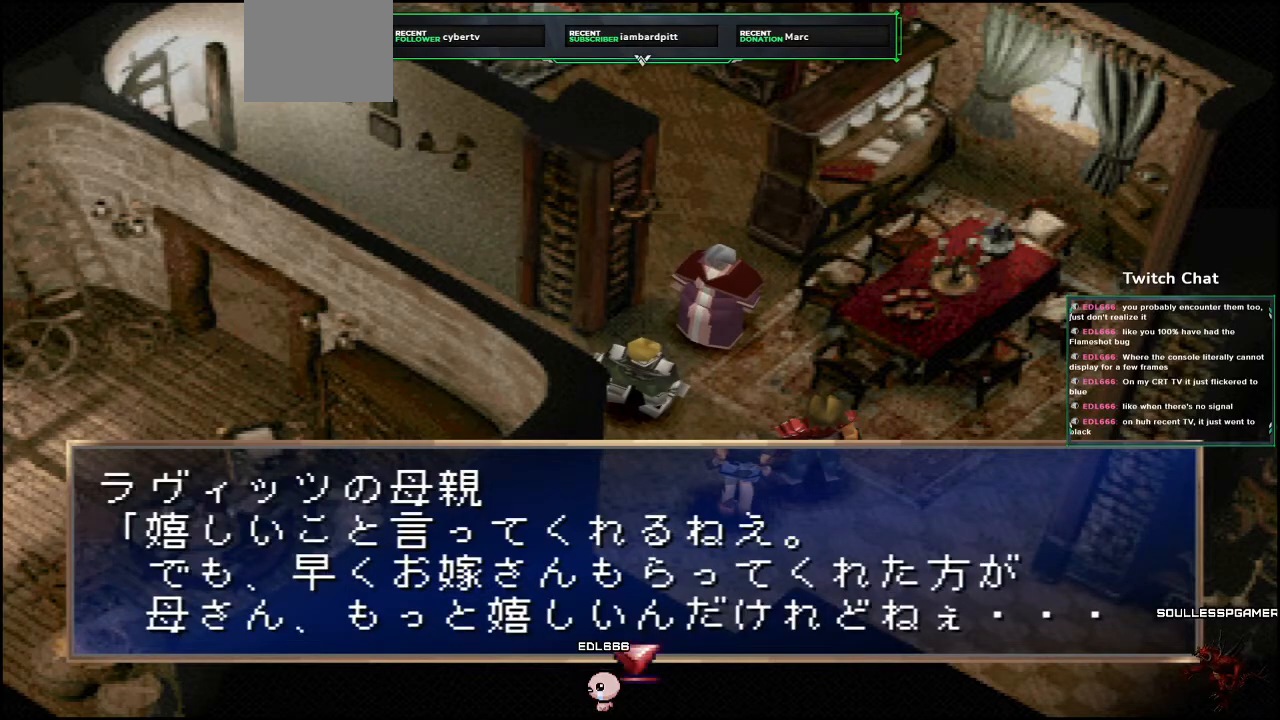
{"dt_ms": 500, "buttons": ["CIRCLE"], "left_stick": "center", "right_stick": "center", "events": [[17, "CIRCLE", "up"], [83, "CIRCLE", "down"]]}
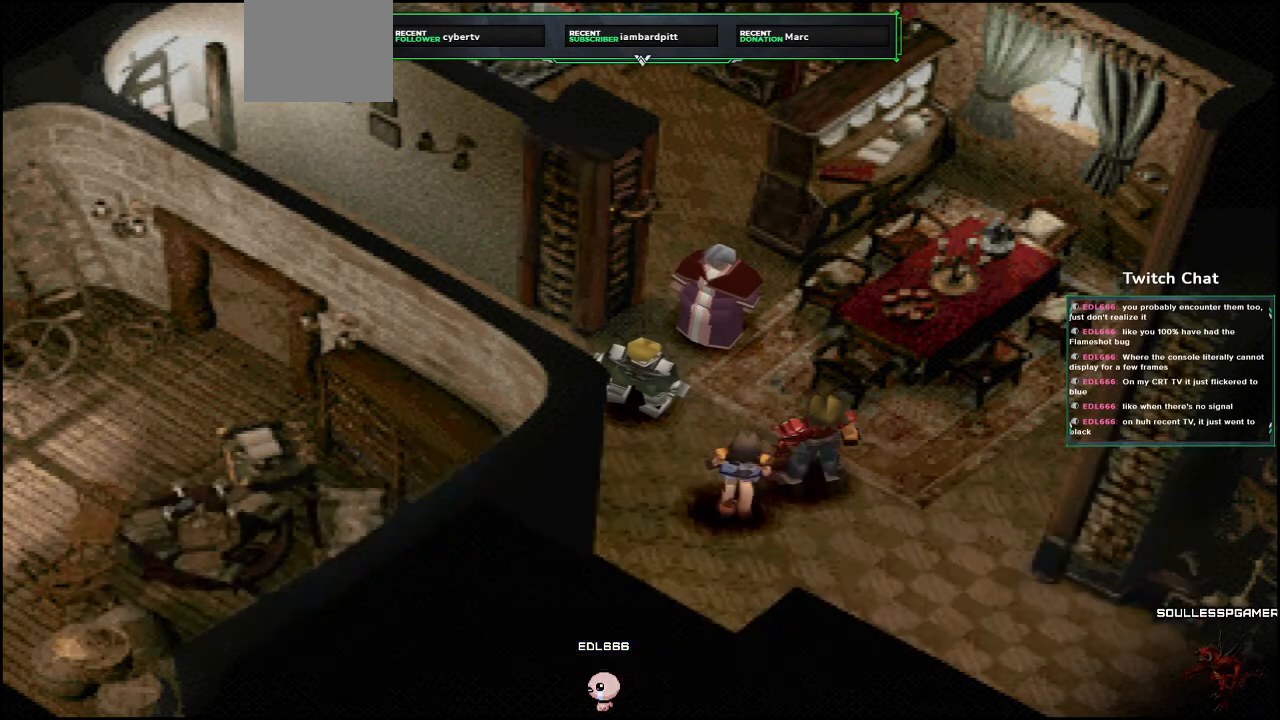
{"dt_ms": 500, "buttons": ["CIRCLE"], "left_stick": "center", "right_stick": "center", "events": []}
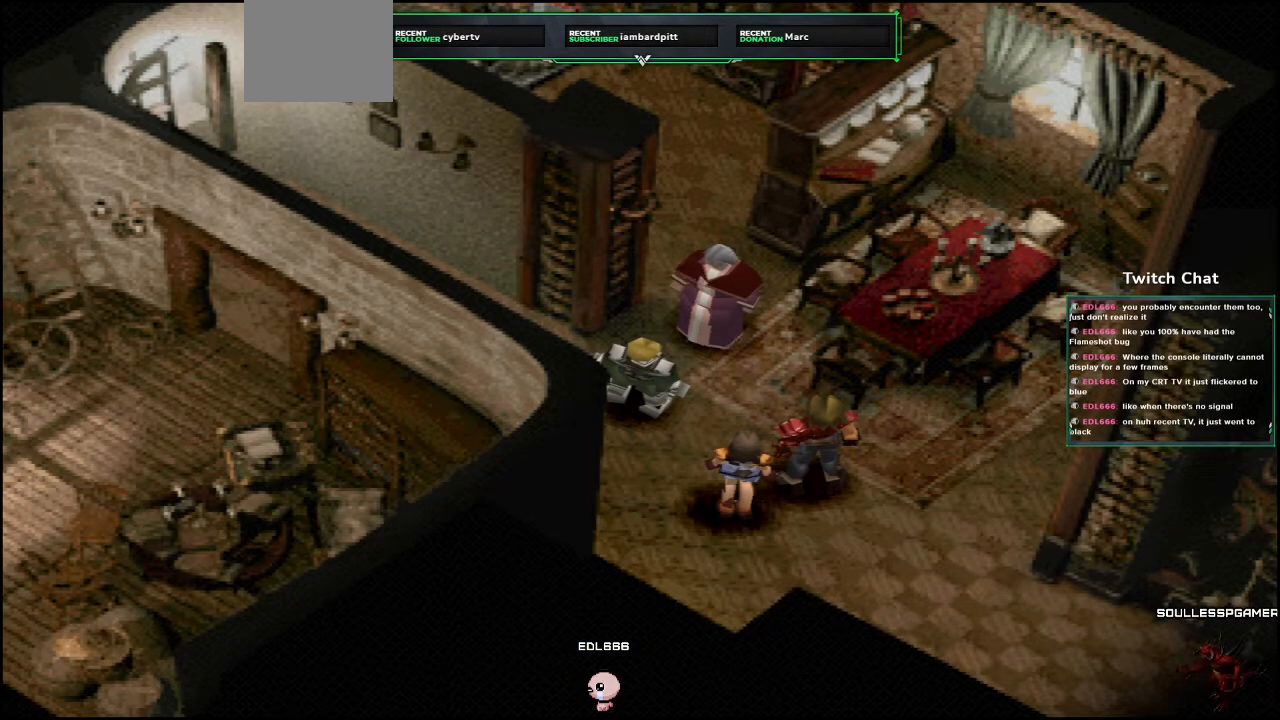
{"dt_ms": 500, "buttons": ["CIRCLE"], "left_stick": "center", "right_stick": "center", "events": []}
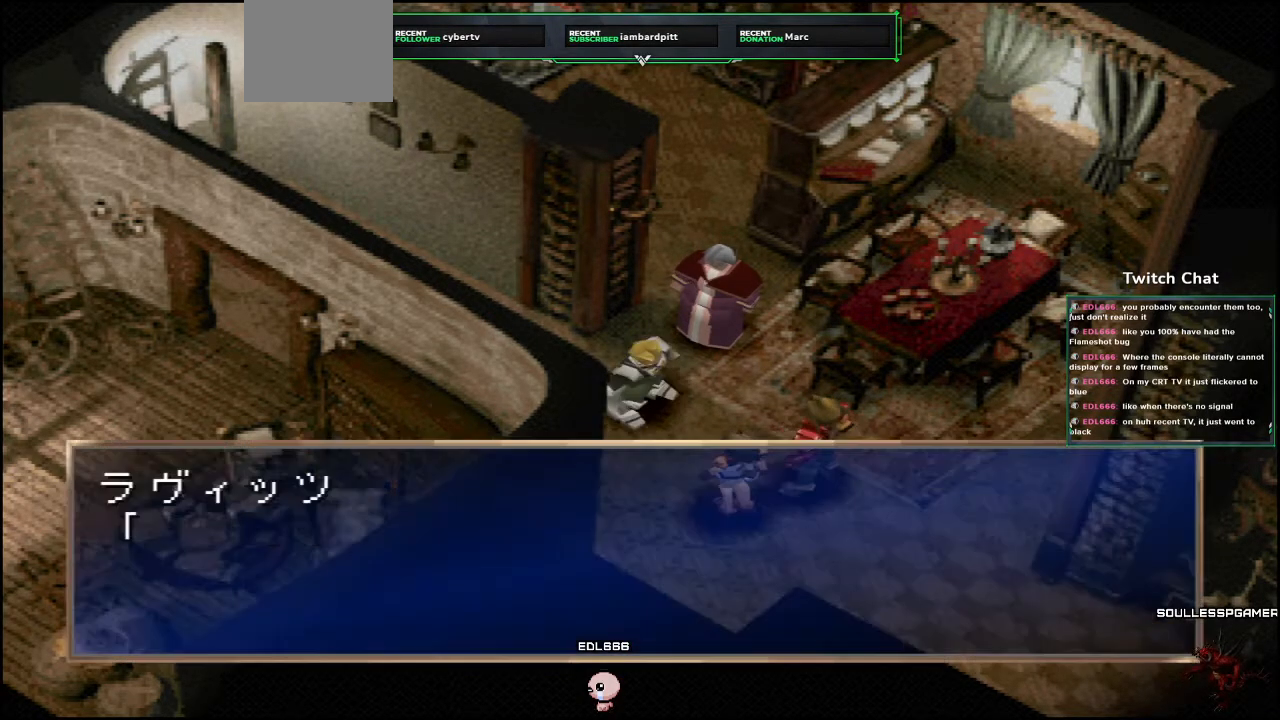
{"dt_ms": 500, "buttons": ["CIRCLE"], "left_stick": "center", "right_stick": "center", "events": []}
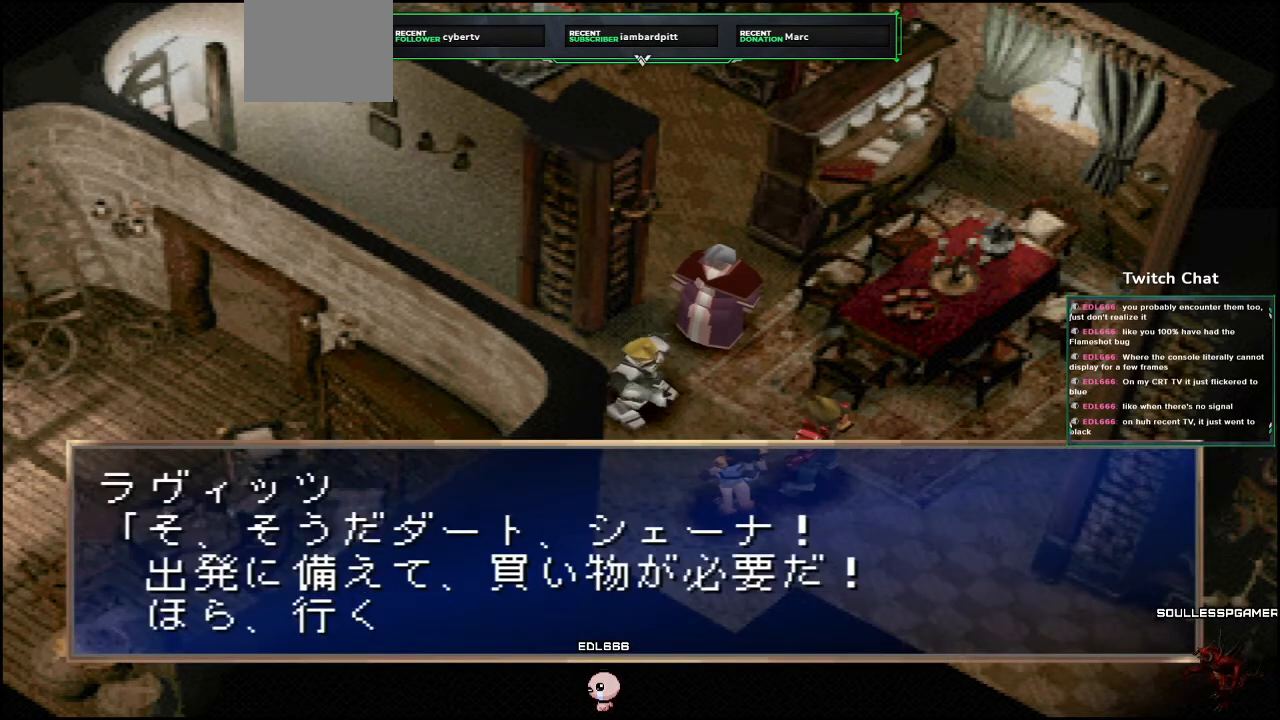
{"dt_ms": 500, "buttons": ["CIRCLE"], "left_stick": "center", "right_stick": "center", "events": [[333, "CIRCLE", "up"], [400, "CIRCLE", "down"]]}
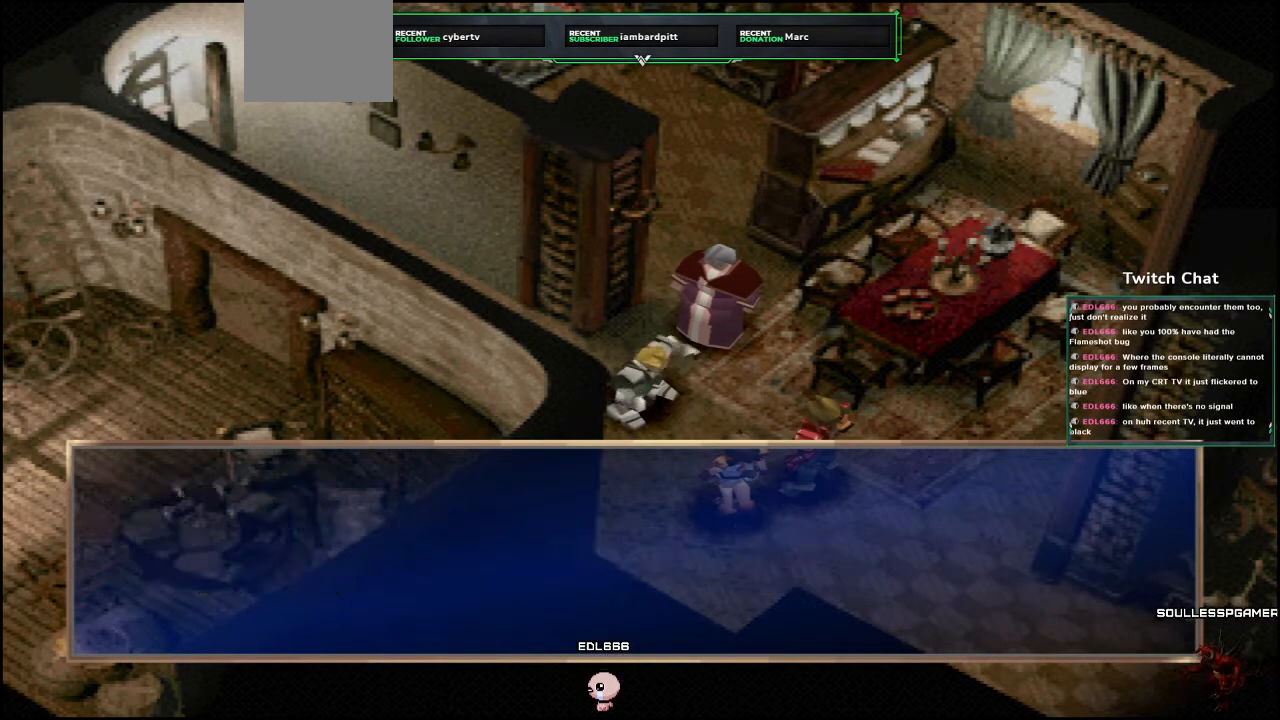
{"dt_ms": 500, "buttons": ["CIRCLE"], "left_stick": "center", "right_stick": "center", "events": []}
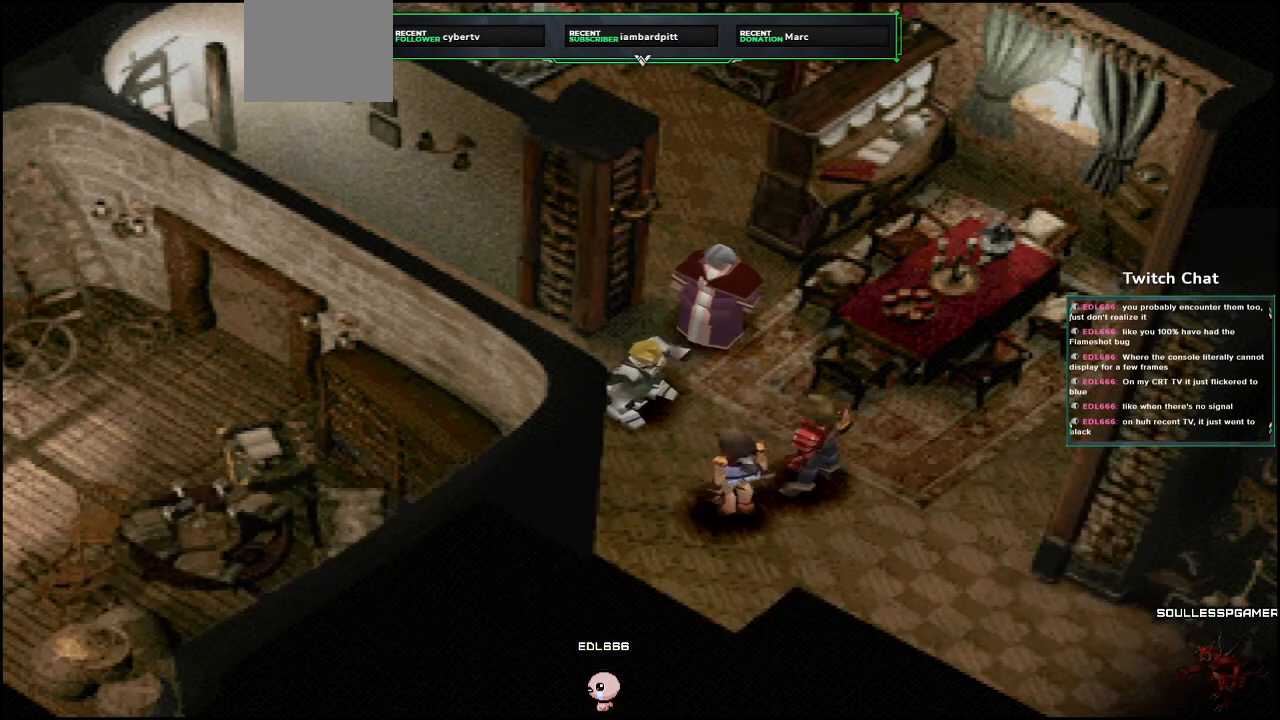
{"dt_ms": 500, "buttons": ["CIRCLE"], "left_stick": "center", "right_stick": "center", "events": []}
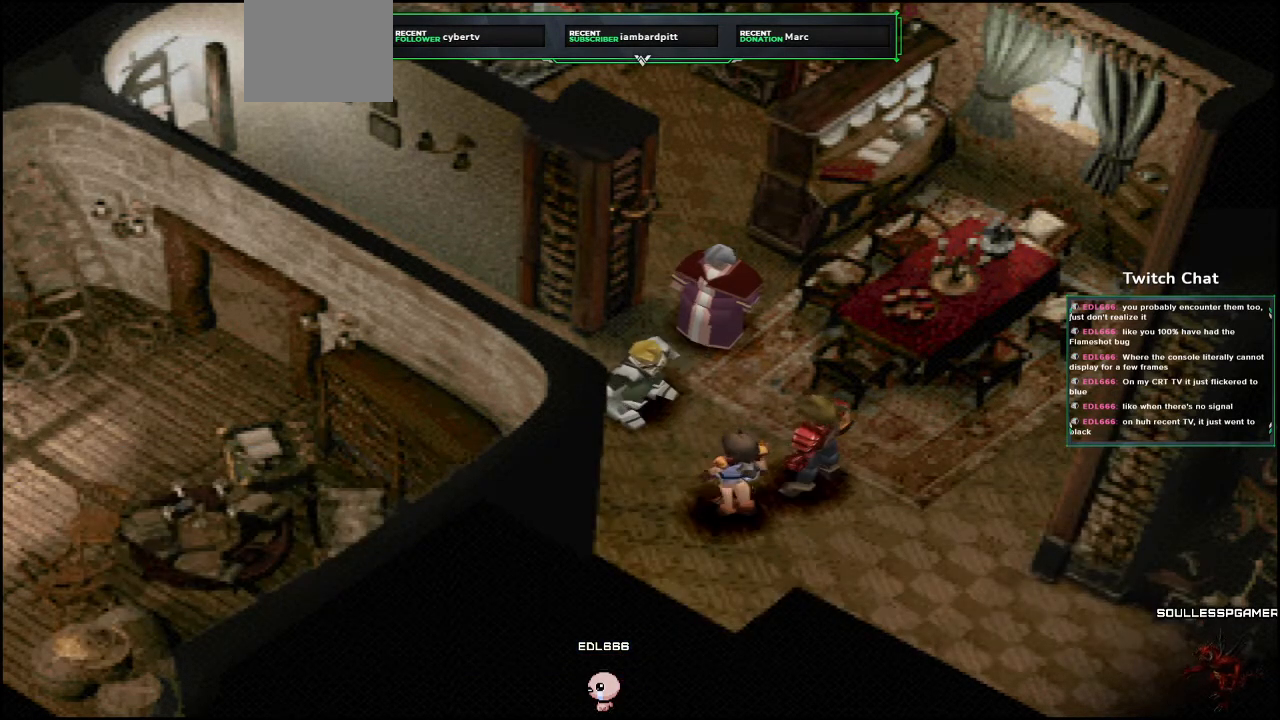
{"dt_ms": 500, "buttons": [], "left_stick": "center", "right_stick": "center", "events": [[333, "CIRCLE", "up"]]}
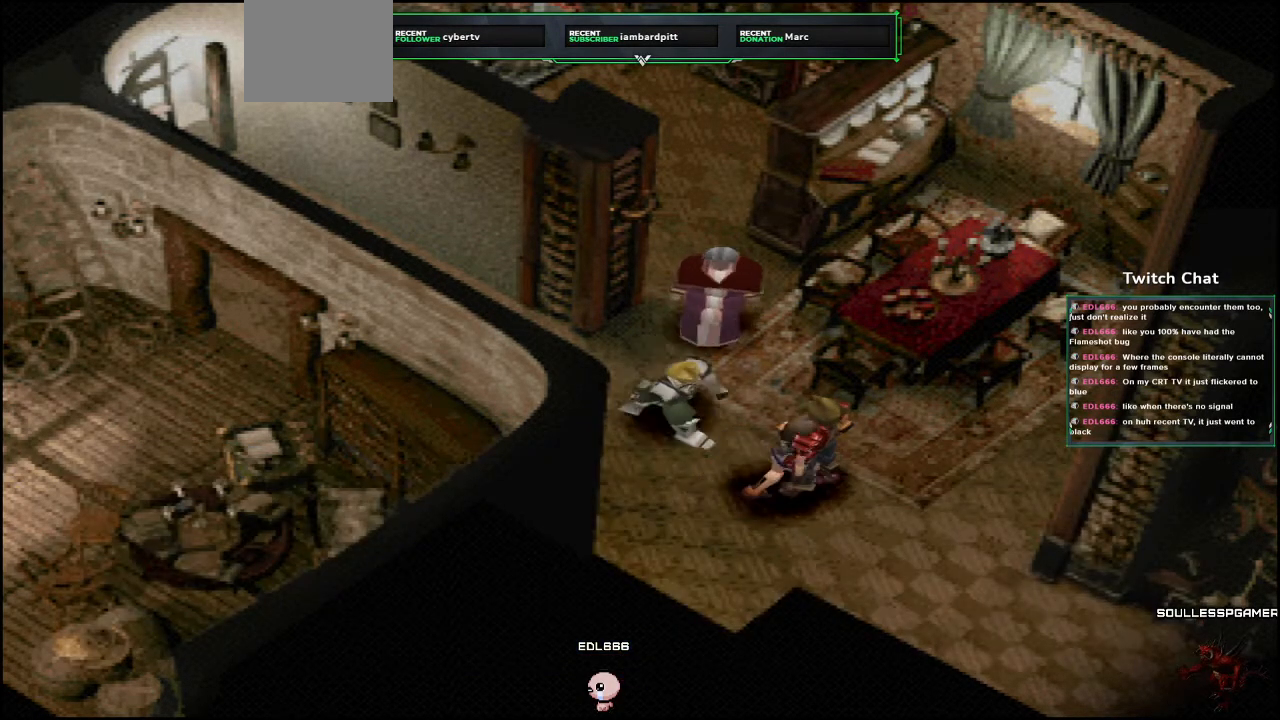
{"dt_ms": 500, "buttons": [], "left_stick": "center", "right_stick": "center", "events": []}
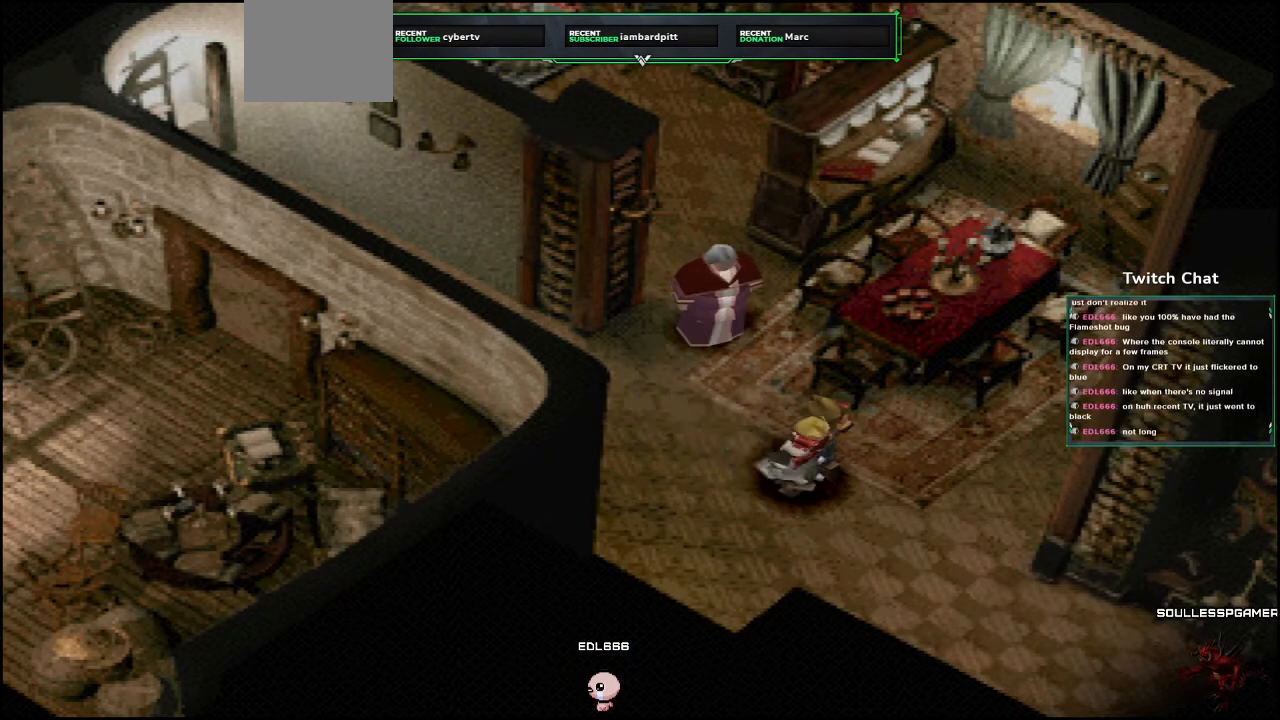
{"dt_ms": 500, "buttons": ["CROSS", "DPAD_DOWN", "DPAD_RIGHT"], "left_stick": "center", "right_stick": "center", "events": [[133, "CROSS", "down"], [200, "DPAD_DOWN", "down"], [233, "DPAD_RIGHT", "down"]]}
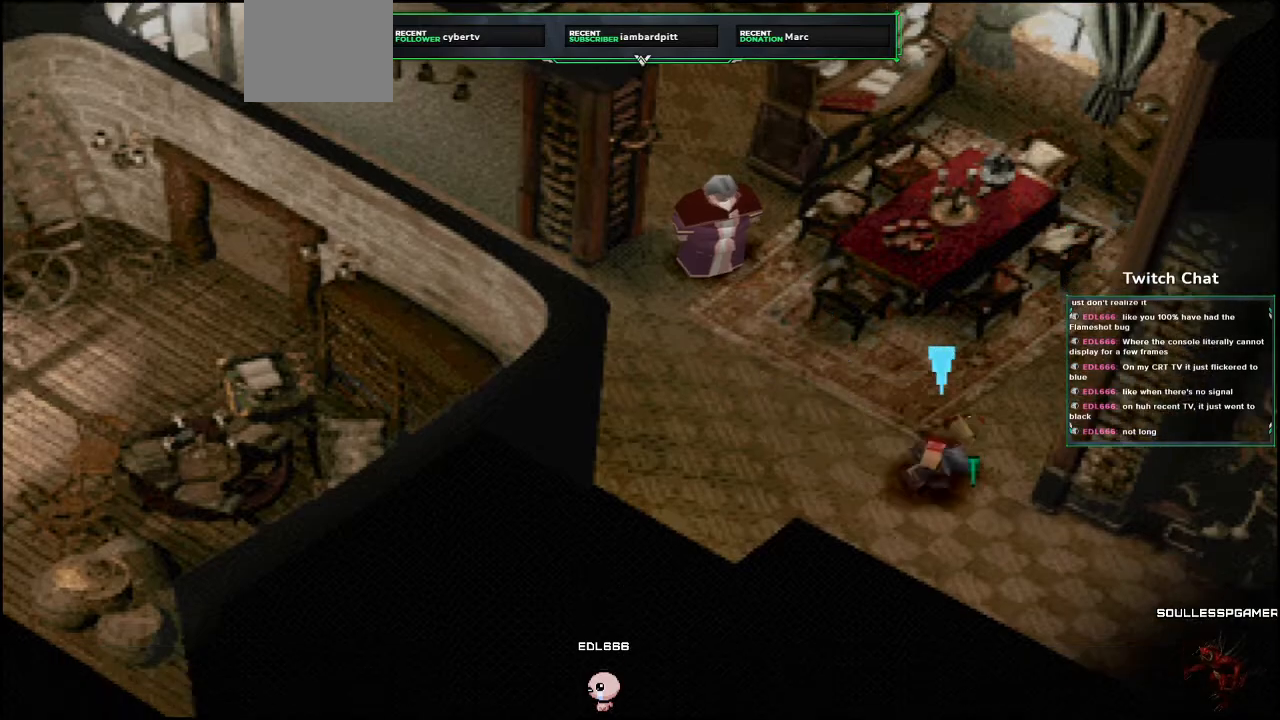
{"dt_ms": 500, "buttons": ["CROSS", "DPAD_DOWN", "DPAD_RIGHT"], "left_stick": "center", "right_stick": "right", "events": [[300, "right_stick", "right"]]}
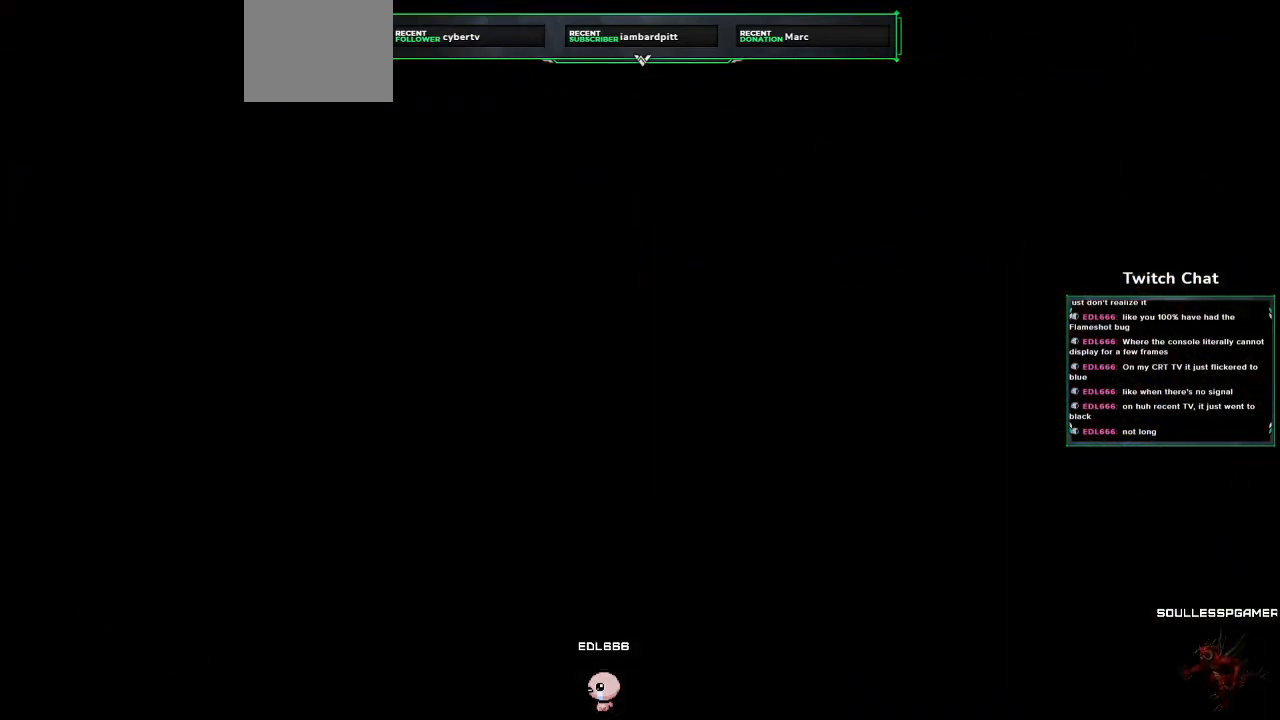
{"dt_ms": 500, "buttons": ["CROSS"], "left_stick": "center", "right_stick": "right", "events": [[117, "DPAD_RIGHT", "up"], [133, "DPAD_DOWN", "up"]]}
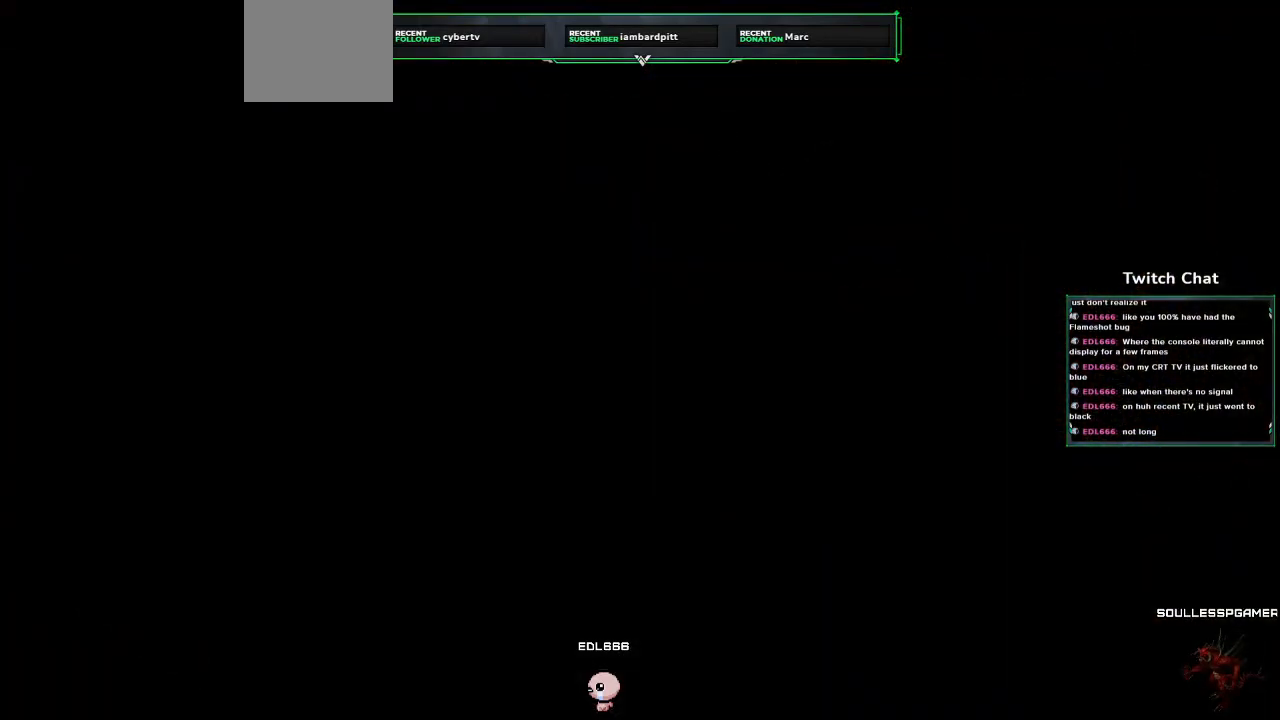
{"dt_ms": 500, "buttons": ["CROSS"], "left_stick": "center", "right_stick": "center", "events": [[100, "right_stick", "center"]]}
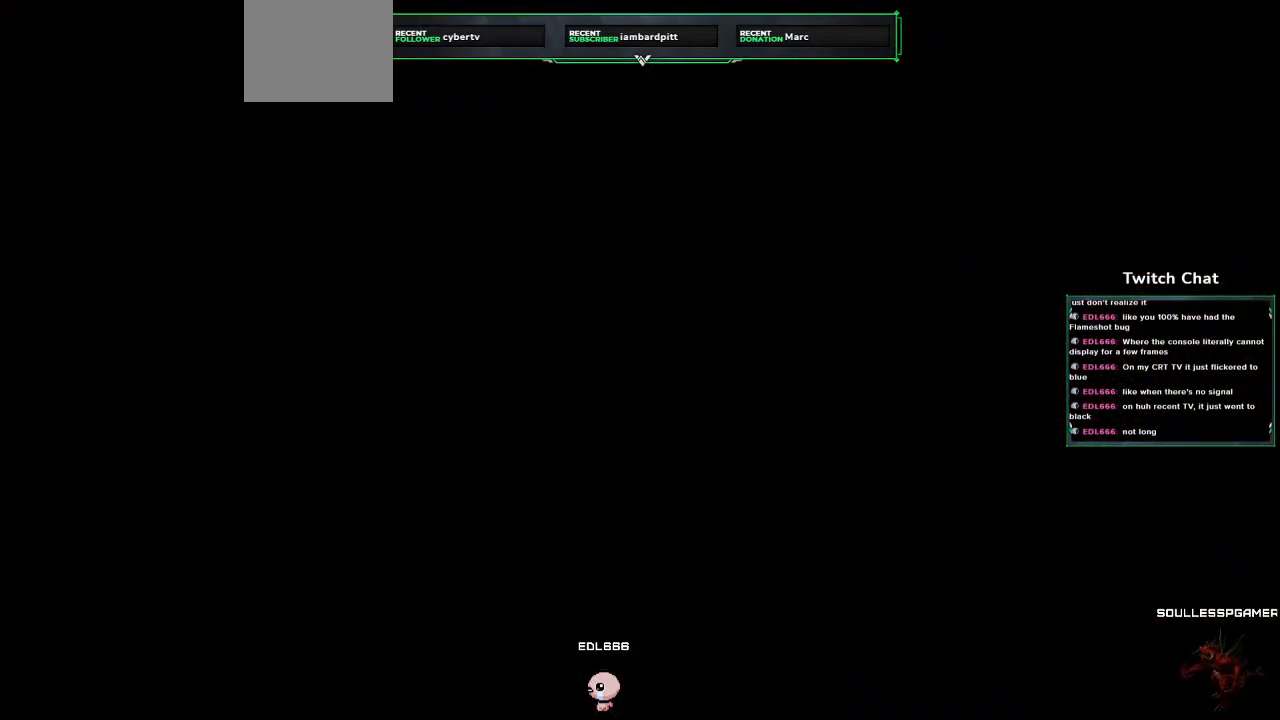
{"dt_ms": 500, "buttons": ["CROSS"], "left_stick": "center", "right_stick": "center", "events": []}
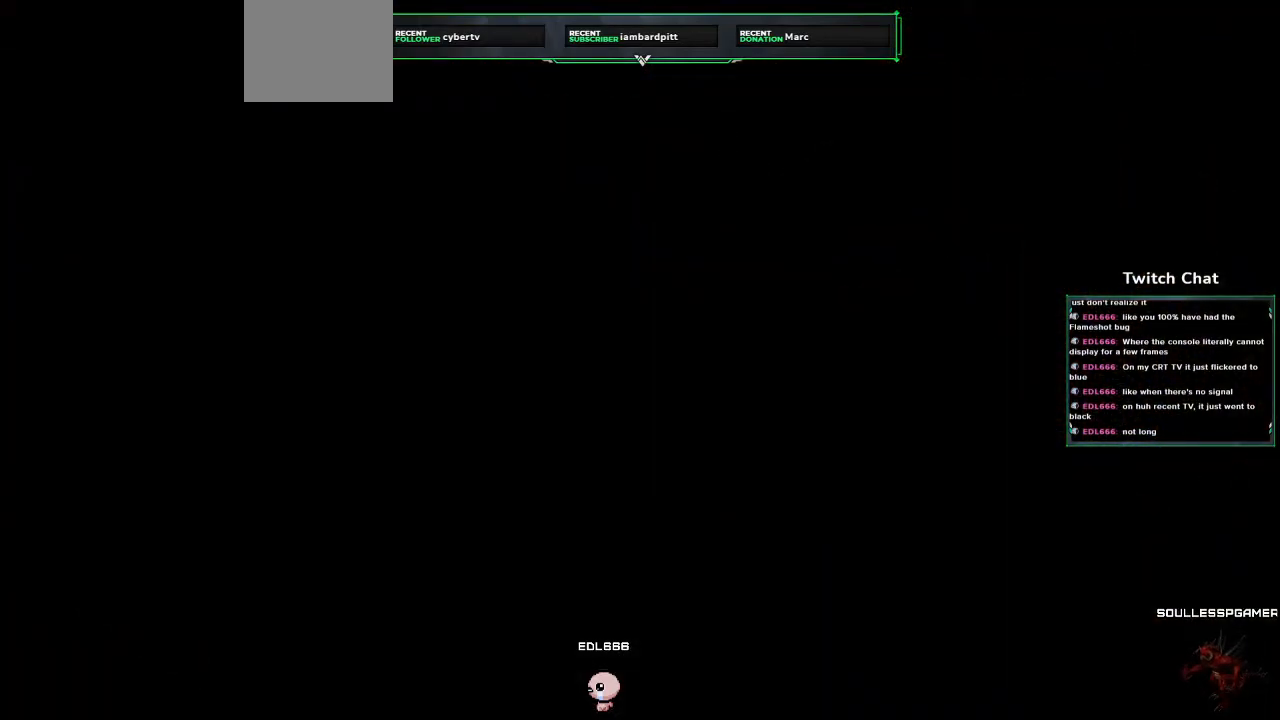
{"dt_ms": 500, "buttons": ["CROSS"], "left_stick": "center", "right_stick": "center", "events": []}
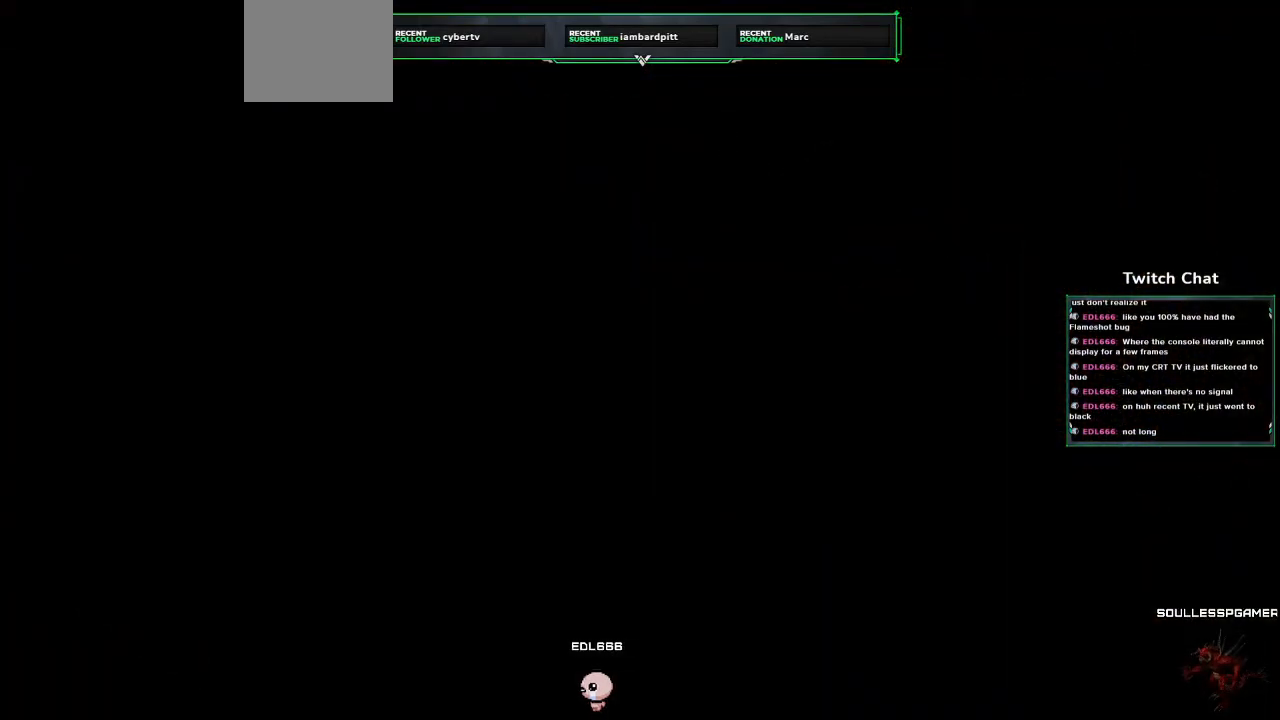
{"dt_ms": 500, "buttons": ["CROSS"], "left_stick": "center", "right_stick": "center", "events": []}
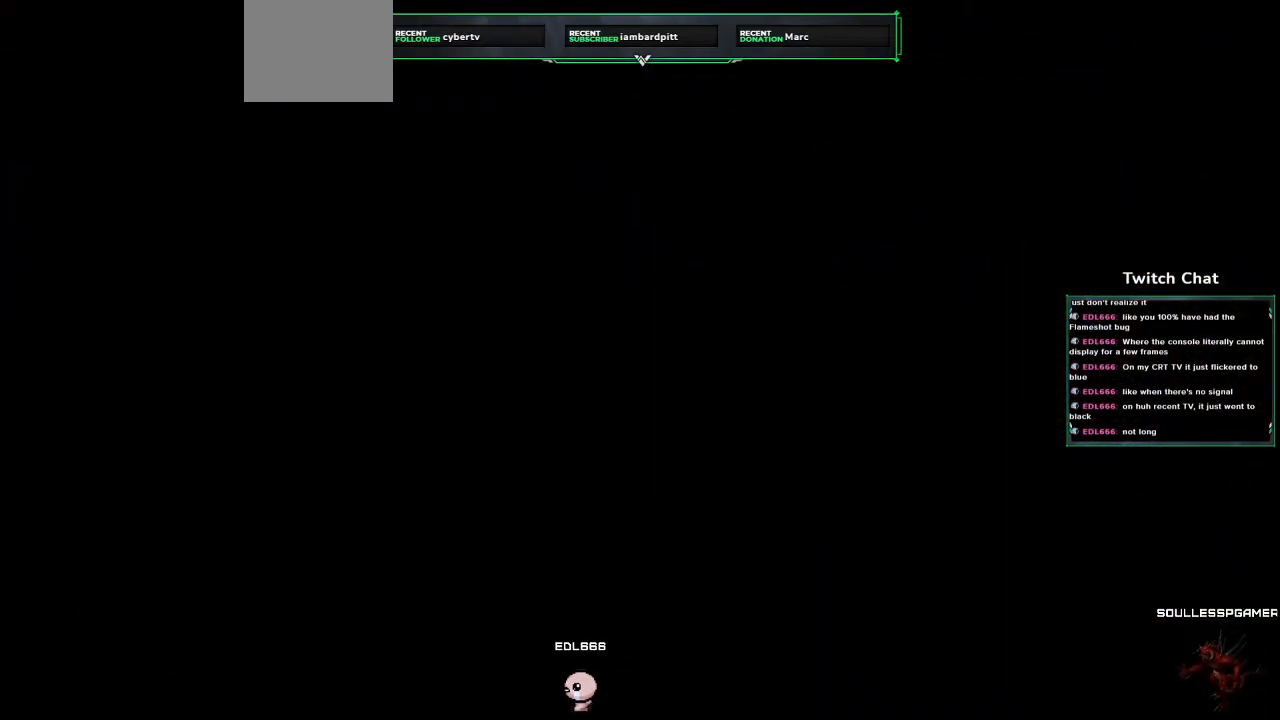
{"dt_ms": 500, "buttons": ["CROSS"], "left_stick": "center", "right_stick": "center", "events": []}
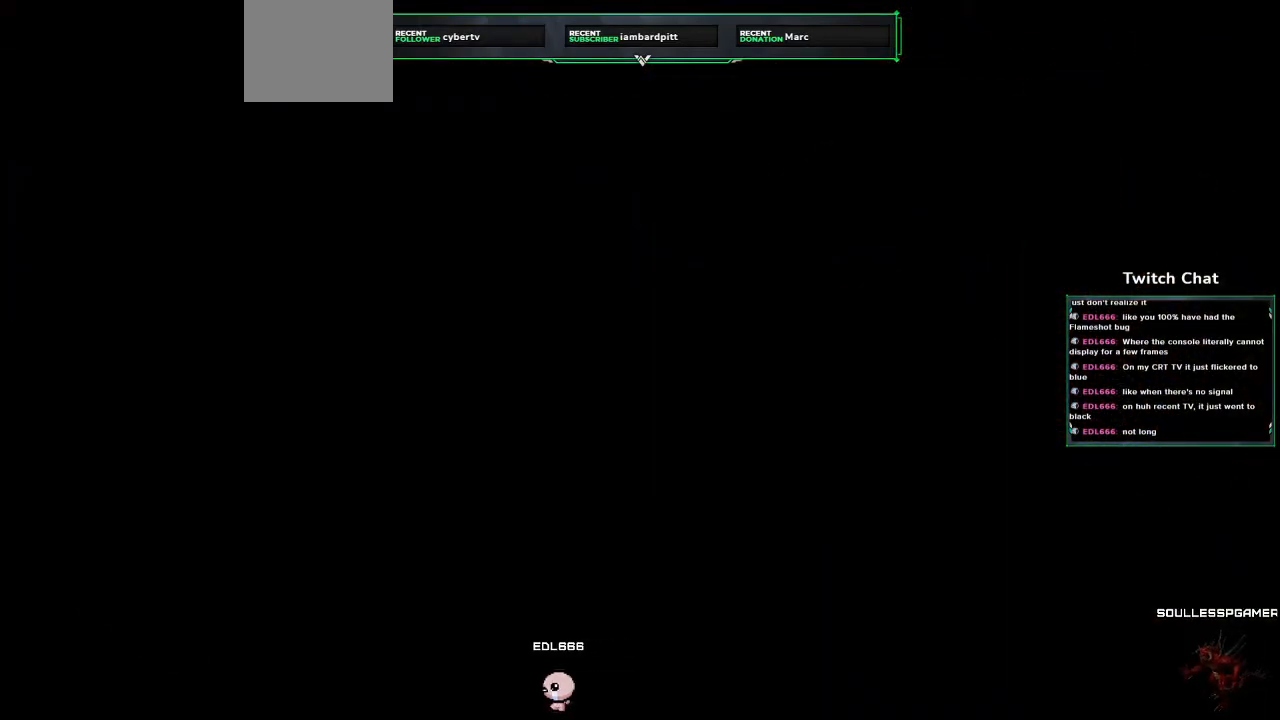
{"dt_ms": 500, "buttons": ["CROSS"], "left_stick": "center", "right_stick": "center", "events": []}
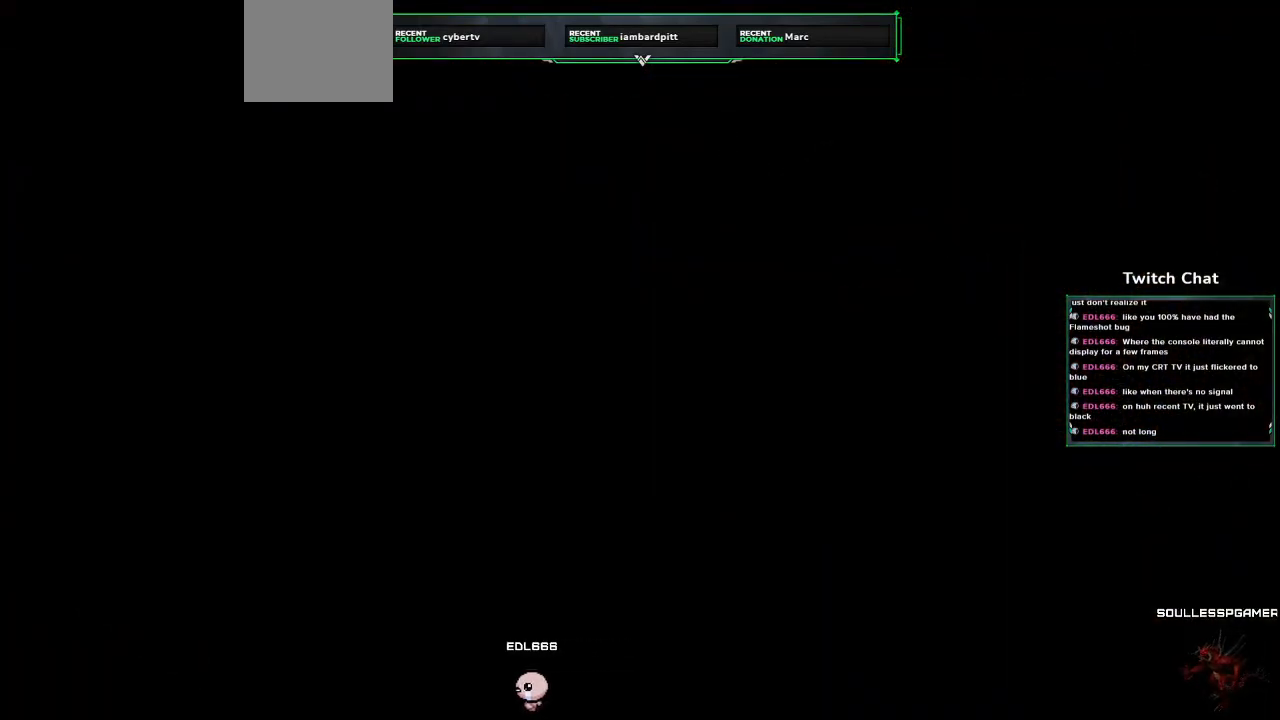
{"dt_ms": 500, "buttons": ["CROSS"], "left_stick": "center", "right_stick": "center", "events": []}
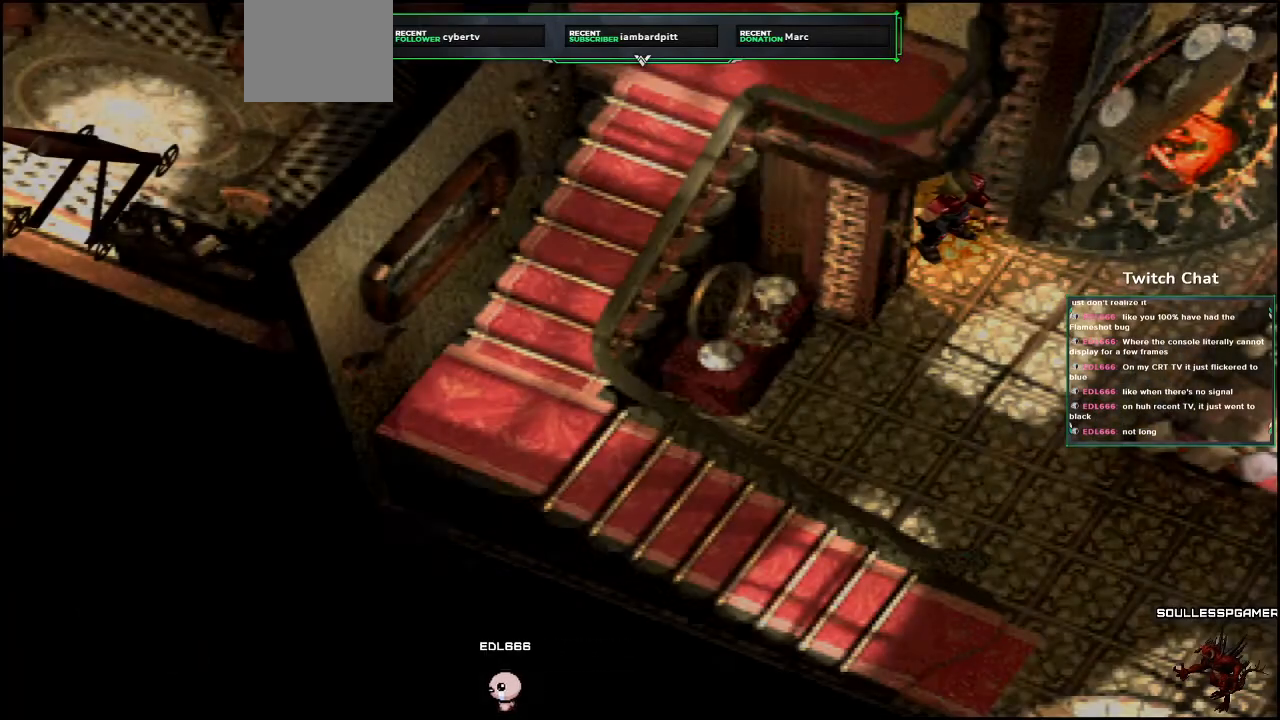
{"dt_ms": 500, "buttons": ["CROSS", "DPAD_DOWN"], "left_stick": "center", "right_stick": "center", "events": [[450, "DPAD_DOWN", "down"]]}
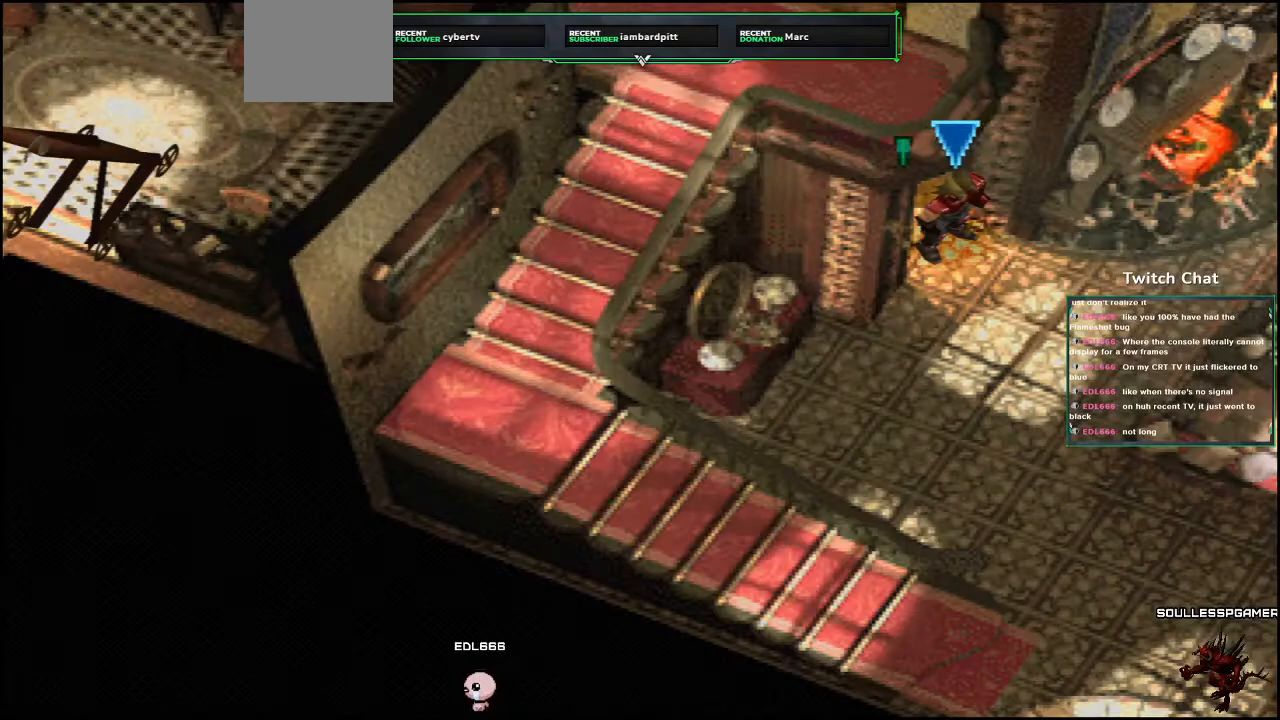
{"dt_ms": 500, "buttons": ["CROSS"], "left_stick": "down-right", "right_stick": "center", "events": [[167, "left_stick", "down-right"], [467, "DPAD_DOWN", "up"]]}
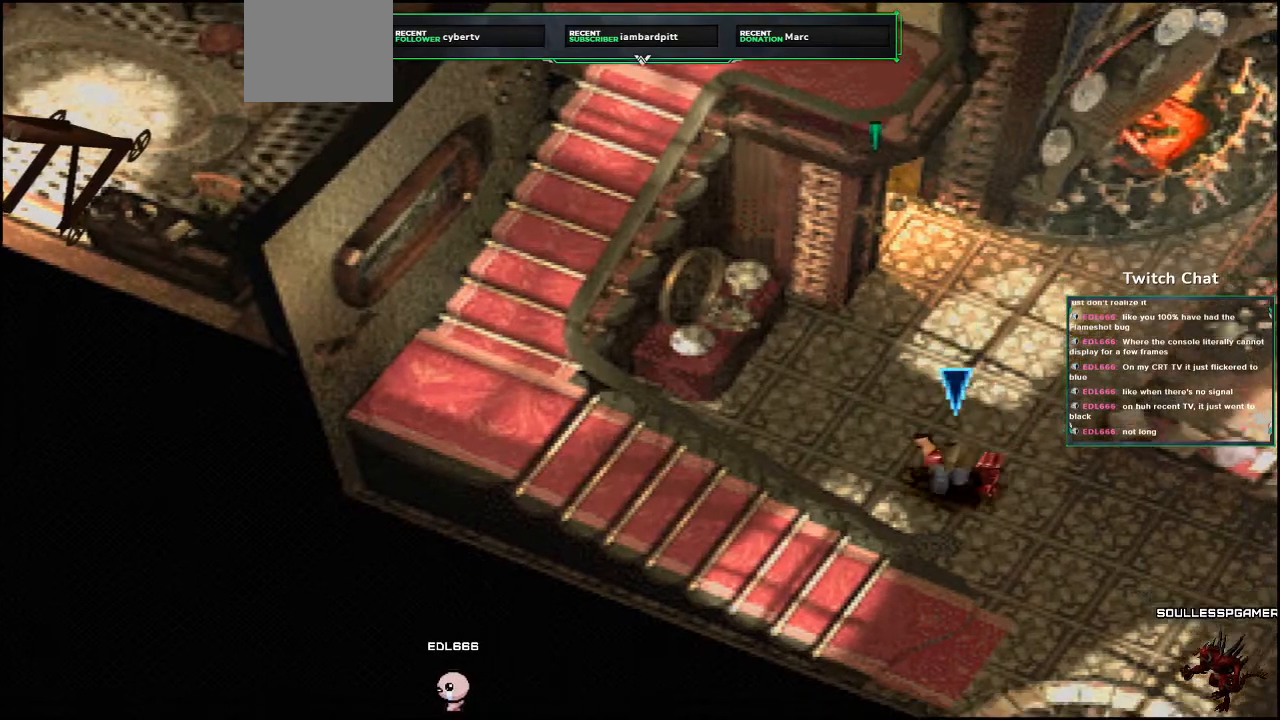
{"dt_ms": 500, "buttons": ["CROSS"], "left_stick": "center", "right_stick": "center", "events": [[17, "left_stick", "center"], [167, "DPAD_DOWN", "down"], [200, "DPAD_RIGHT", "down"], [300, "DPAD_RIGHT", "up"], [383, "DPAD_DOWN", "up"]]}
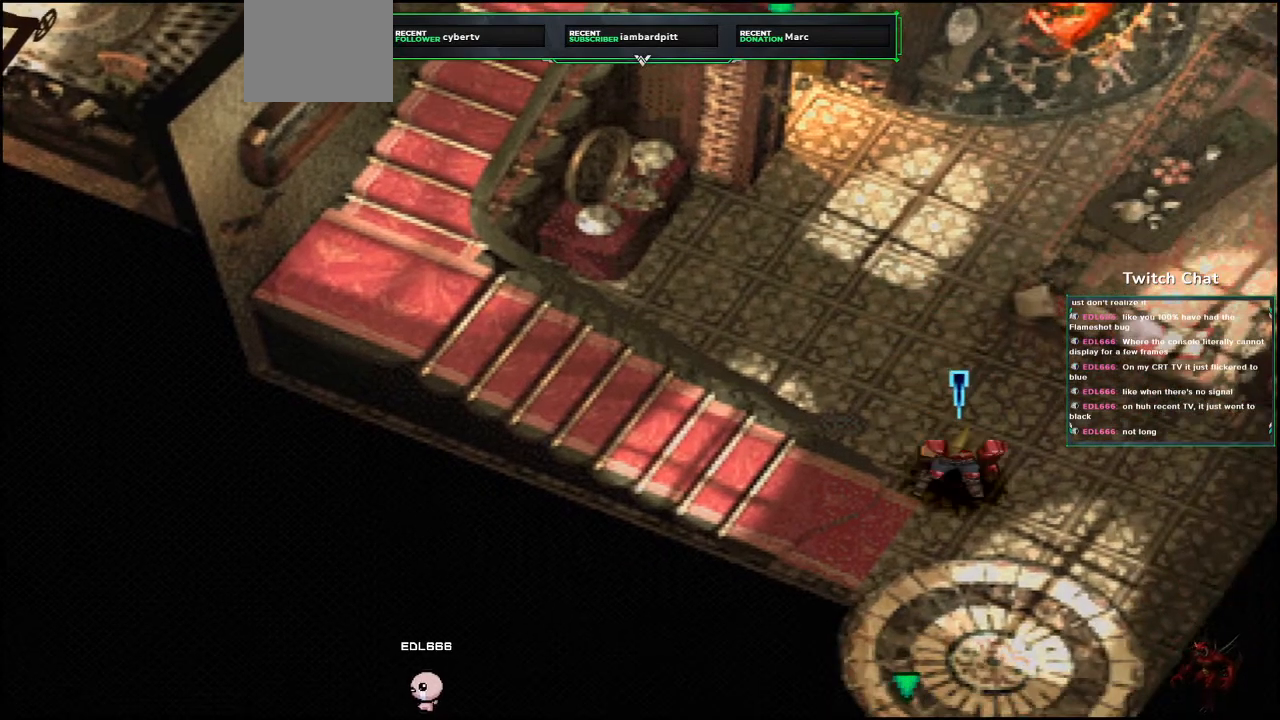
{"dt_ms": 500, "buttons": ["CROSS", "DPAD_UP", "DPAD_LEFT"], "left_stick": "center", "right_stick": "center", "events": [[50, "DPAD_LEFT", "down"], [67, "DPAD_DOWN", "down"], [133, "DPAD_DOWN", "up"], [317, "DPAD_UP", "down"]]}
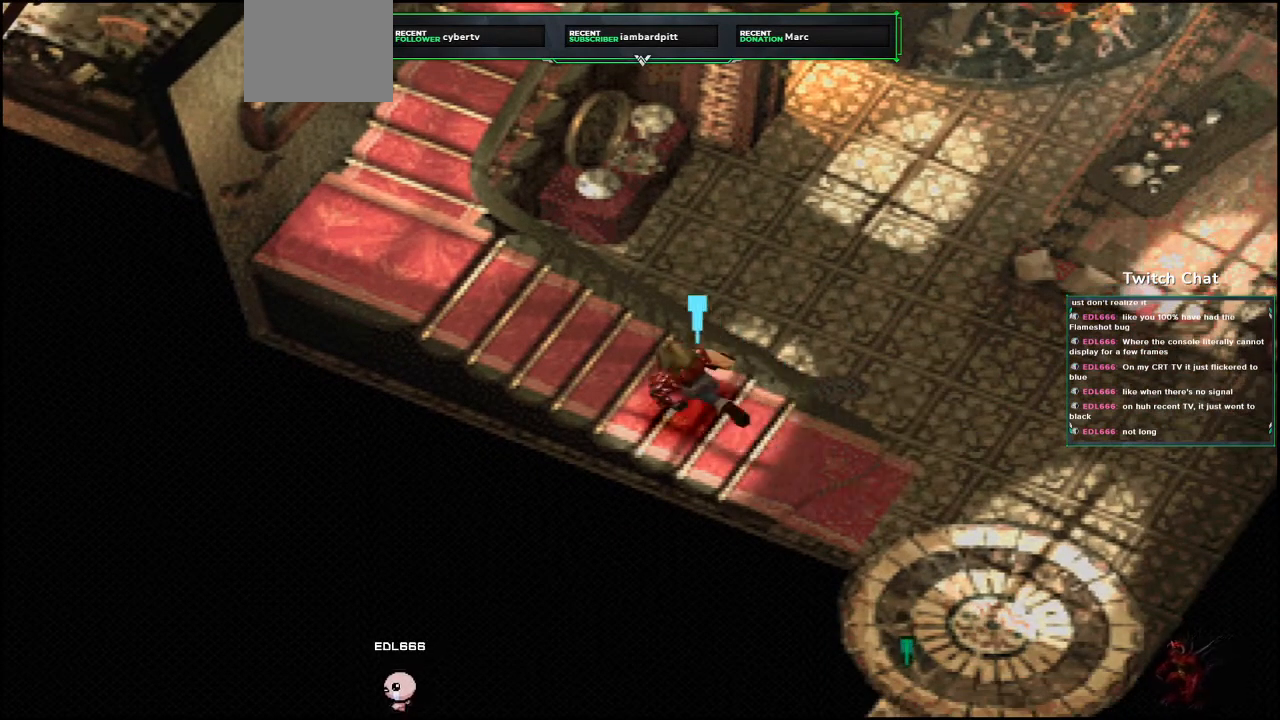
{"dt_ms": 1000, "buttons": ["CROSS", "DPAD_UP"], "left_stick": "center", "right_stick": "center"}